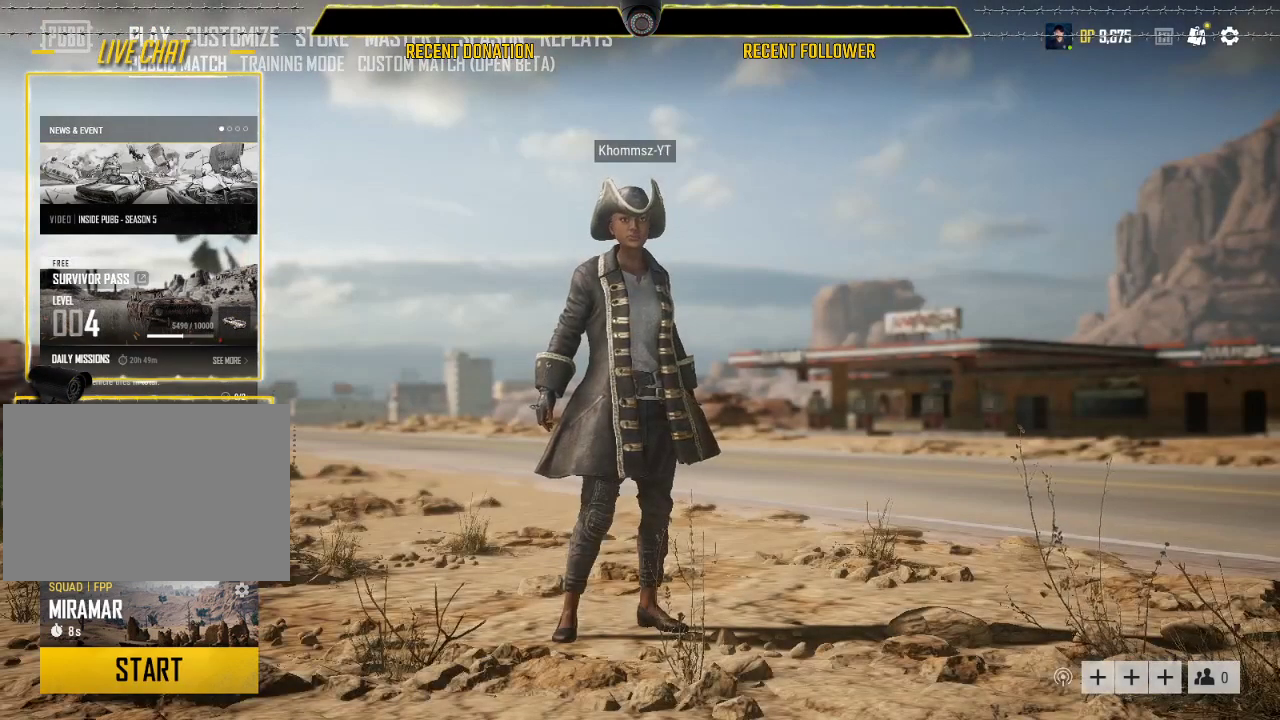
Gameplay with keyboard and mouse; each line is a JSON object with the keys and mouse buttons held at the frame after it. "events" lists presses ("down") and releases ("up") of "1", "2", "3", "4", "5", "a", "alt", "c", "caps_lock", "ctrl", "d", "e", "f", "g", "q", "r", "s", "shift", "space", "t", "tab", "v", "w", "x", "z", "mouse_left", "mouse_wheel" and "mouse_right" between this image and that frame as [ms after this image, input, new state], when the widget could be followed in between. "mouse_left", "mouse_wheel", "mouse_right" = the "left", "wheel", "right" buttons of the "mouse" list. No other keys are recorded. "wheel" means that the mouse wheel is clicked or scrolled. Not read: mouse_move.
{"keys": ["shift"], "mouse": [], "events": [[433, "shift", "down"]]}
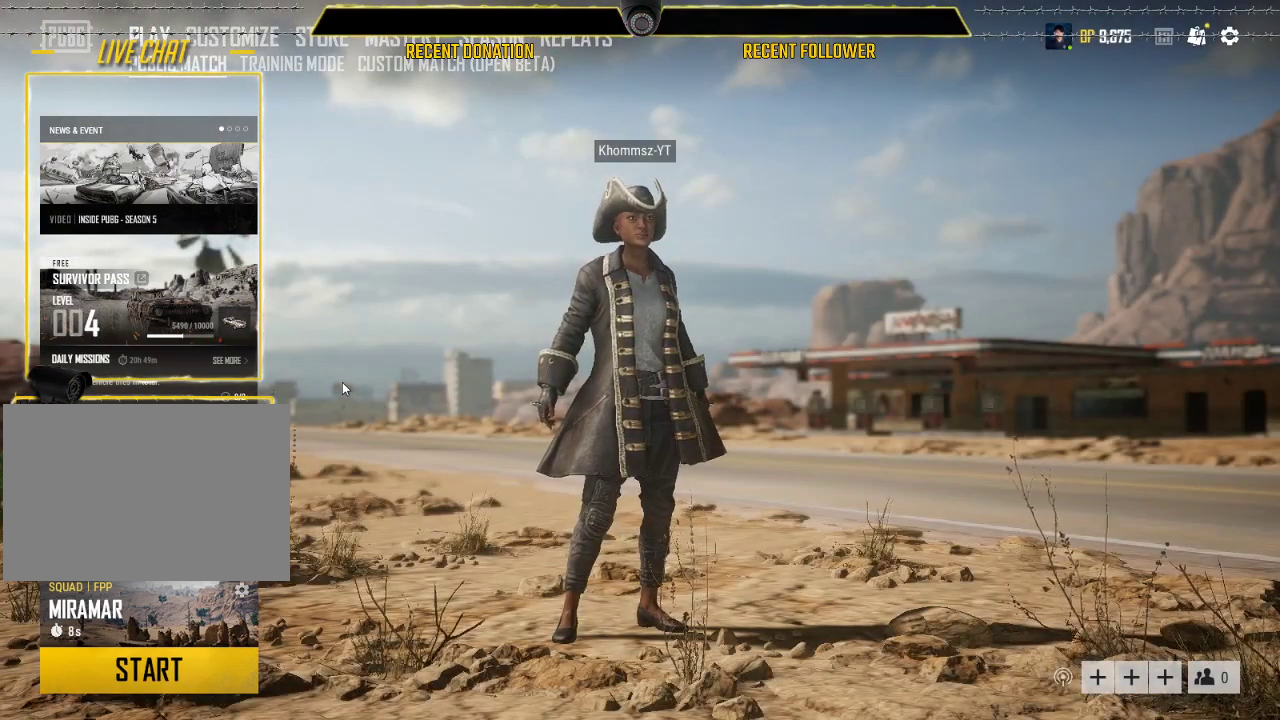
{"keys": [], "mouse": [], "events": [[300, "tab", "down"], [383, "shift", "up"], [450, "tab", "up"]]}
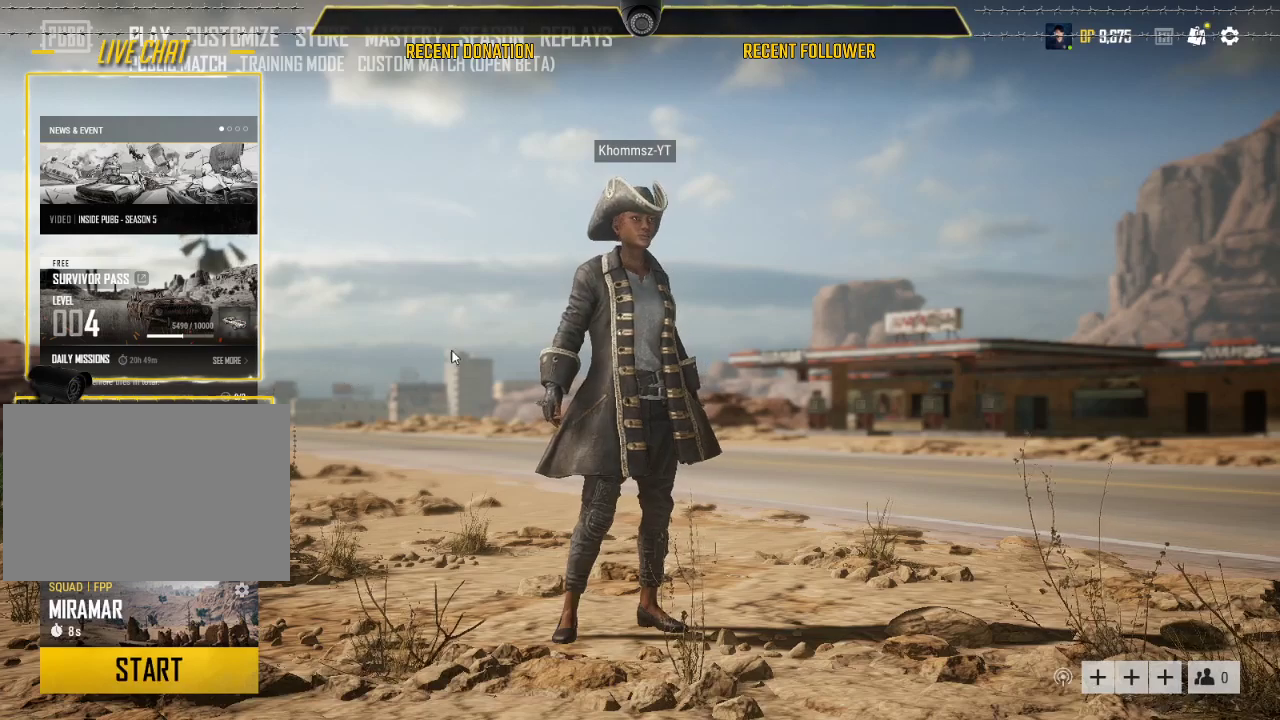
{"keys": ["tab"], "mouse": [], "events": [[367, "shift", "down"], [467, "tab", "down"], [500, "shift", "up"]]}
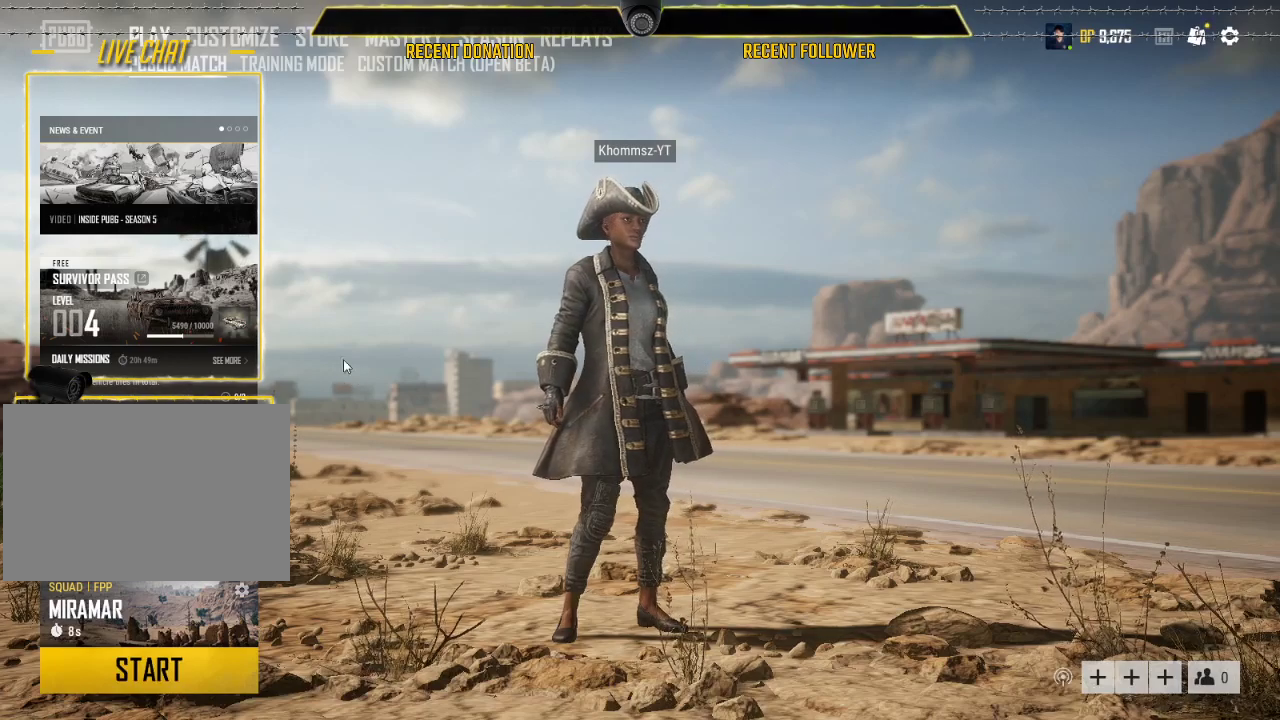
{"keys": [], "mouse": [], "events": [[100, "tab", "up"]]}
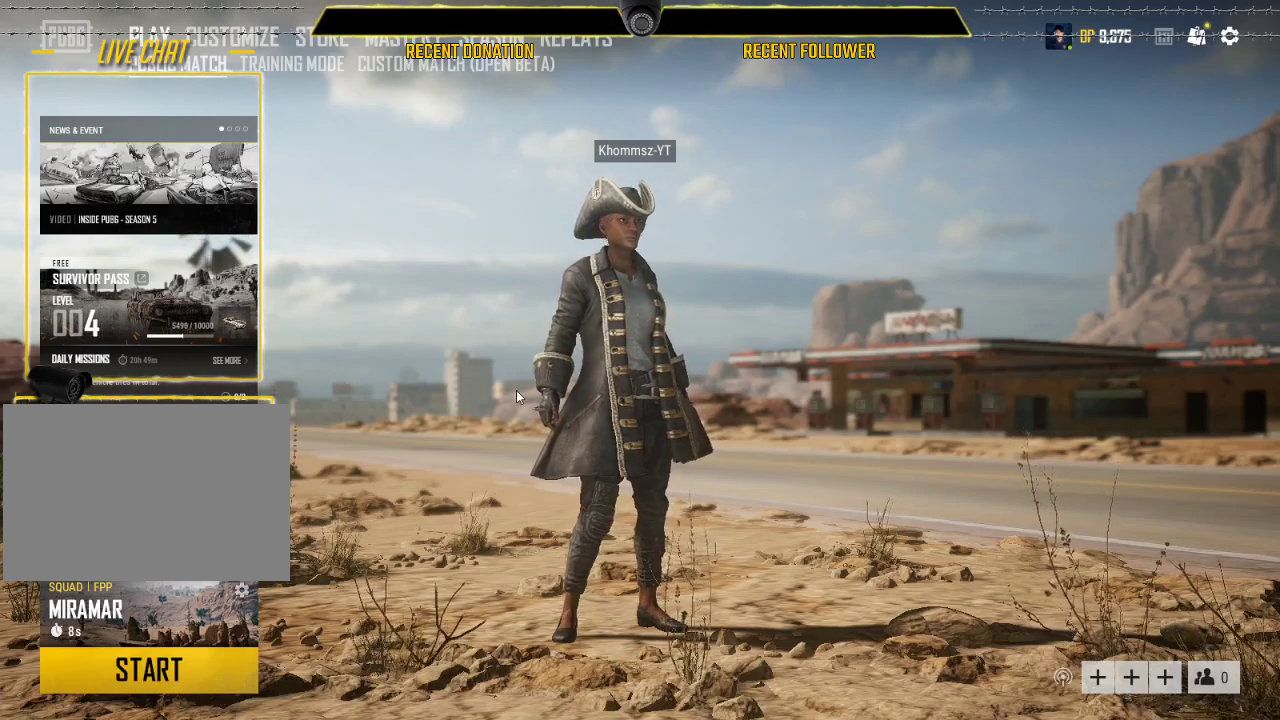
{"keys": [], "mouse": [], "events": [[17, "shift", "down"], [67, "tab", "down"], [167, "shift", "up"], [200, "tab", "up"]]}
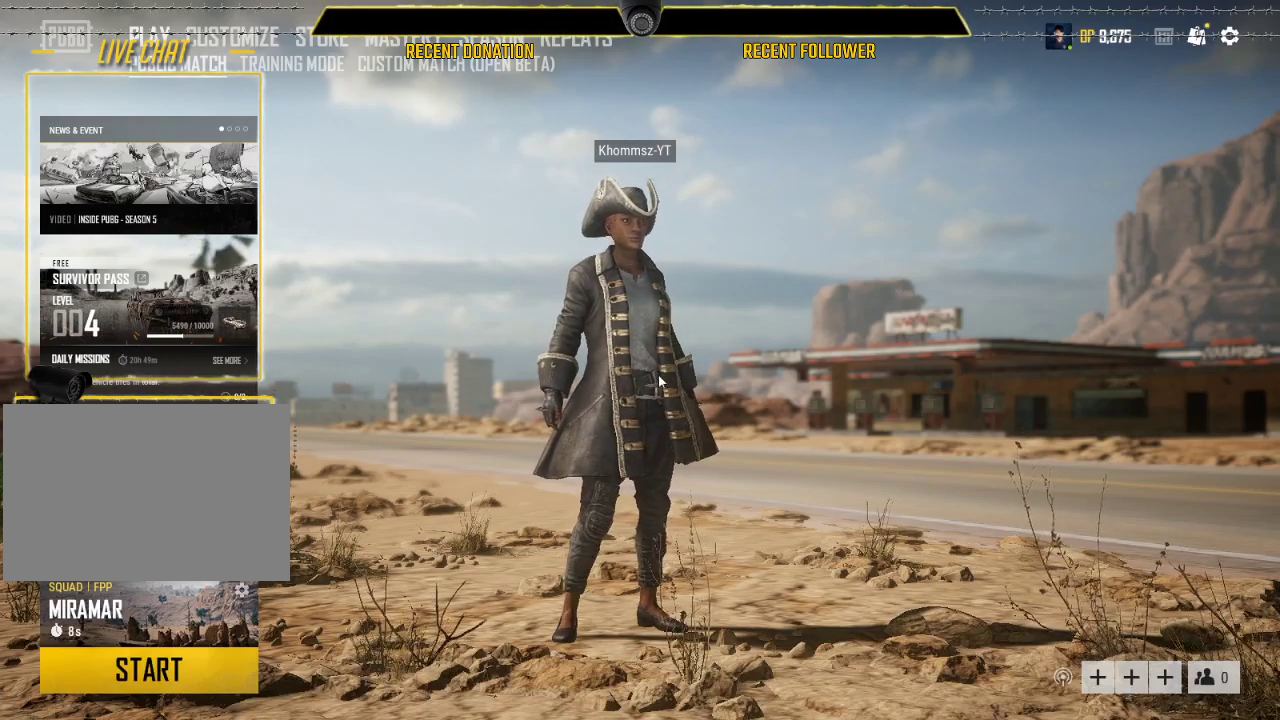
{"keys": [], "mouse": [], "events": []}
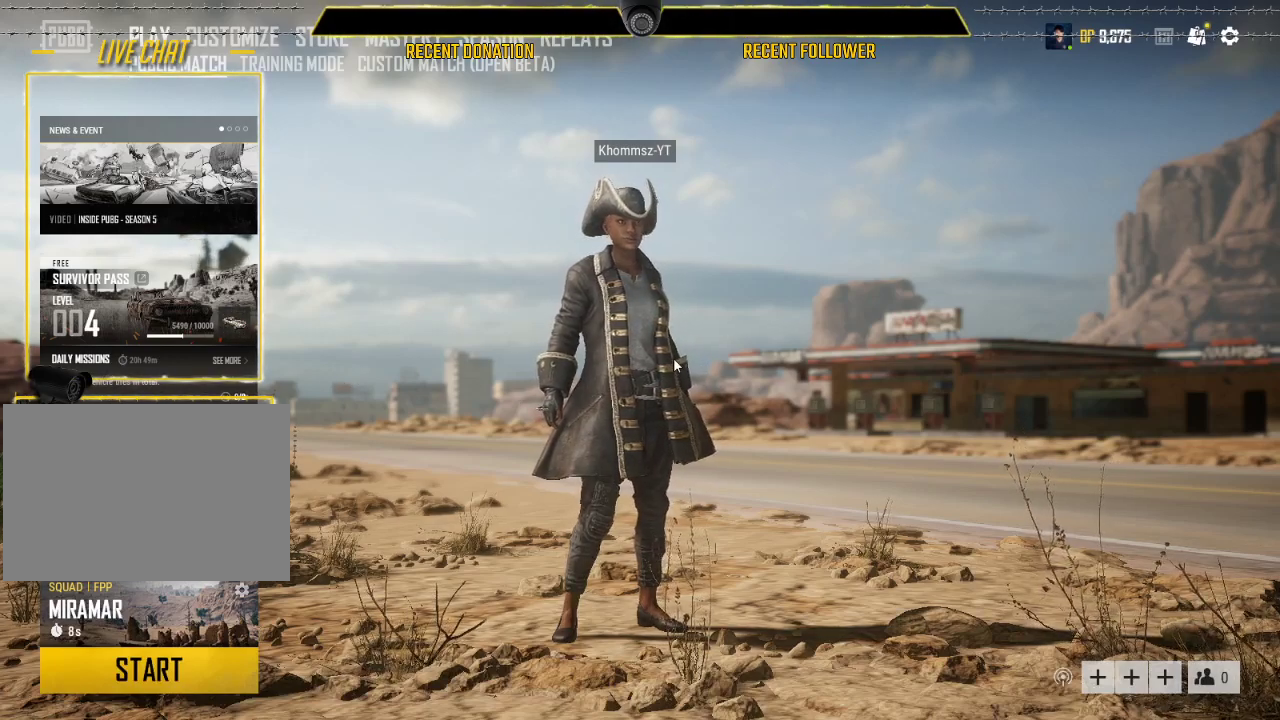
{"keys": [], "mouse": [], "events": [[133, "shift", "down"], [233, "tab", "down"], [333, "shift", "up"], [383, "tab", "up"]]}